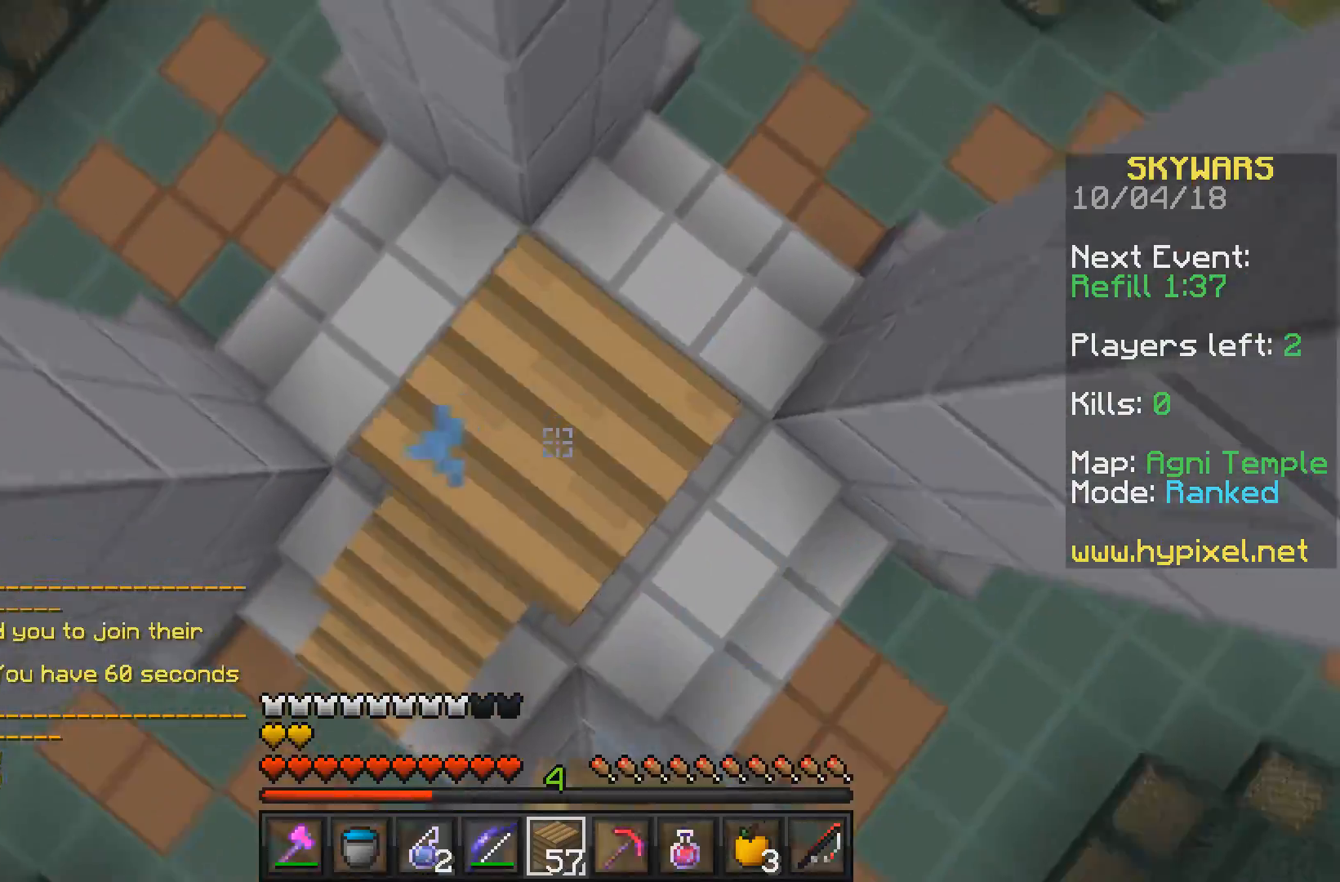
Gameplay with keyboard and mouse; each line is a JSON object with the keys and mouse buttons held at the frame after it. "events" lists presses ("down") and releases ("up") of "a", "d", "s", "w", "mouse_left" and "mouse_right" between this image and that frame as [ms after this image, input, new state], when the widget could be followed in between. "mouse_left", "mouse_right" = the "left", "right" buttons of the "mouse" list. No other keys are recorded. Fast repeated clicks can show as one long hold. Mouse movement is not recorded.
{"keys": [], "mouse": [], "events": [[67, "mouse_right", "up"], [300, "mouse_right", "down"], [483, "mouse_right", "up"]]}
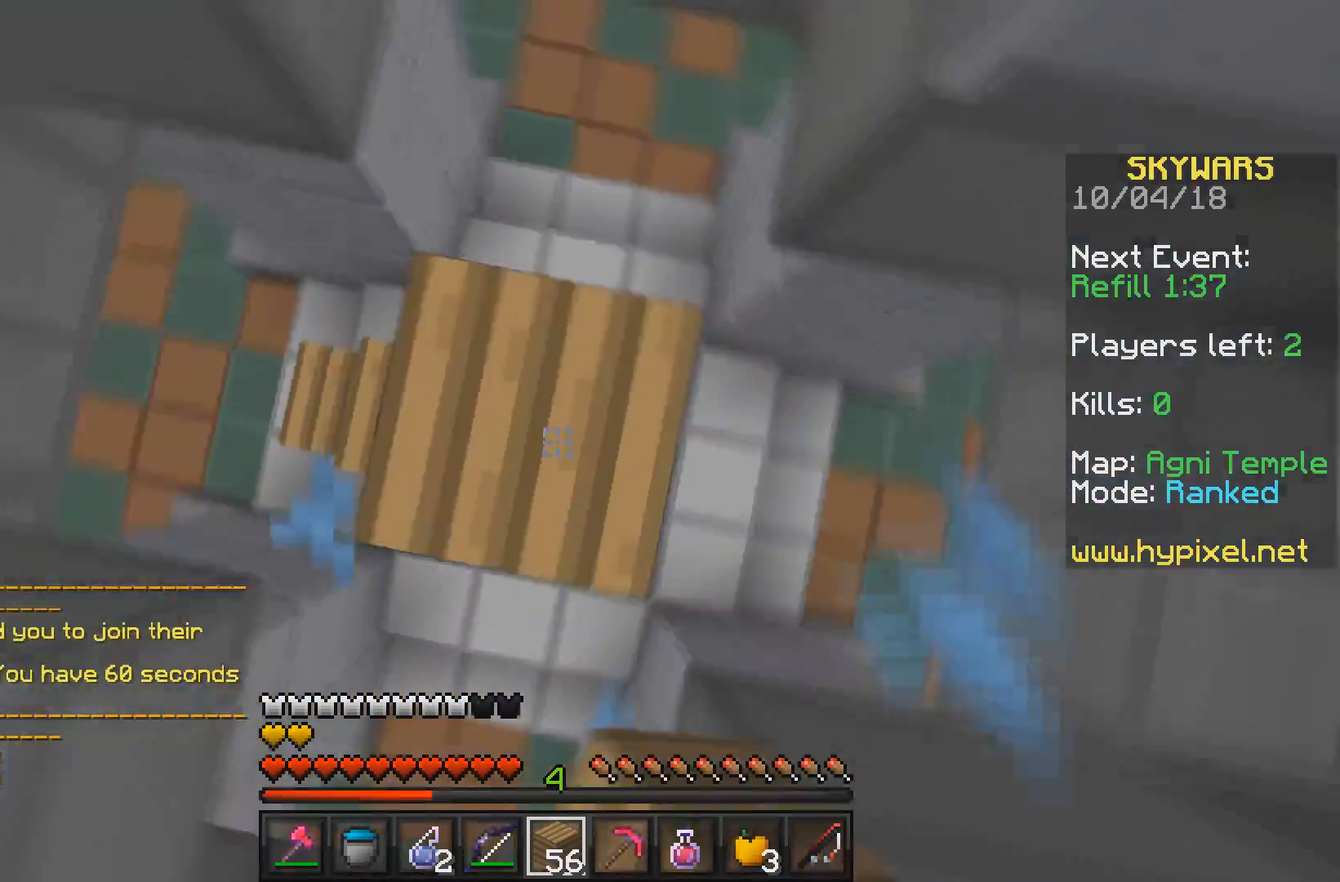
{"keys": [], "mouse": [], "events": [[217, "mouse_right", "down"], [367, "mouse_right", "up"]]}
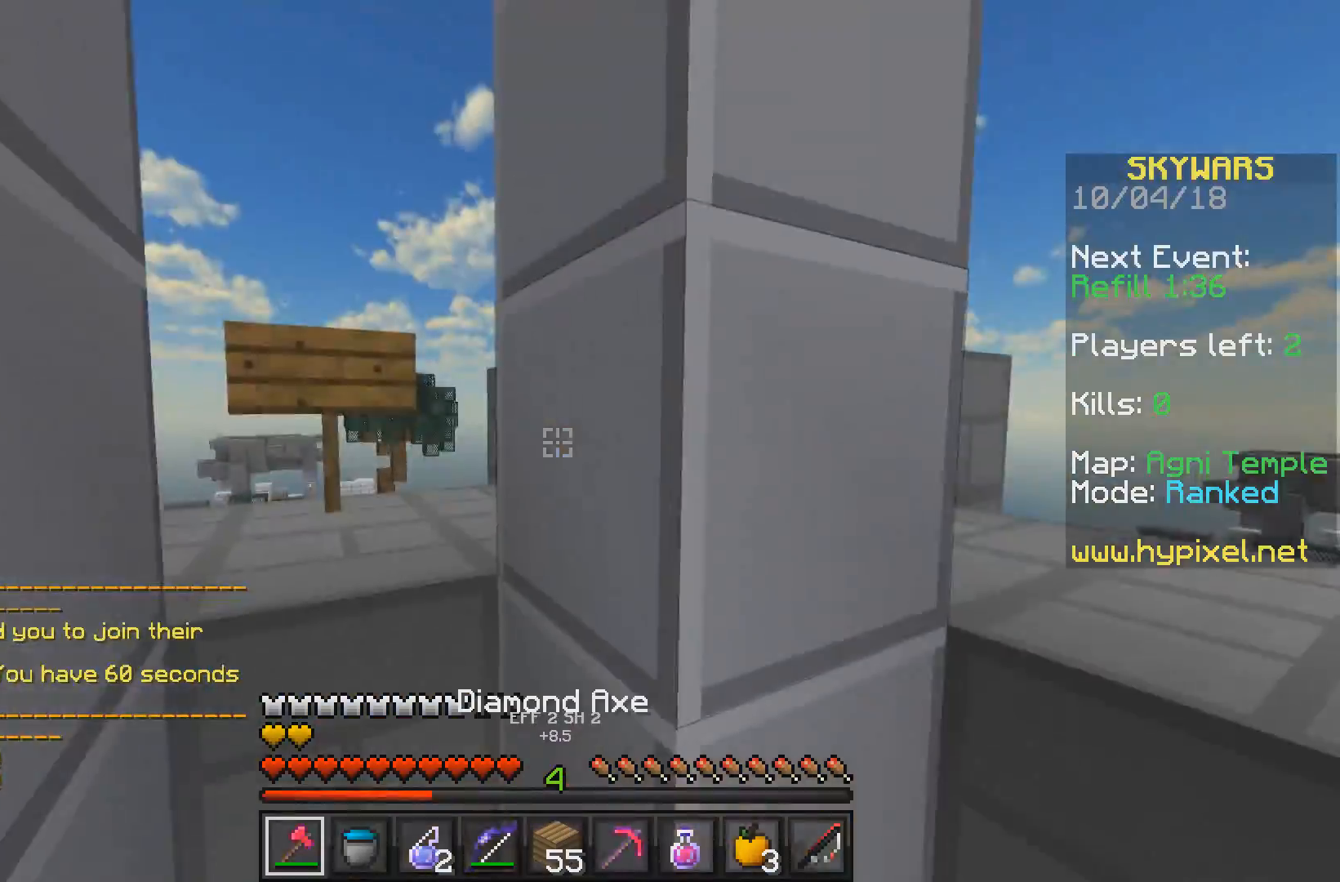
{"keys": ["w"], "mouse": [], "events": [[367, "w", "down"]]}
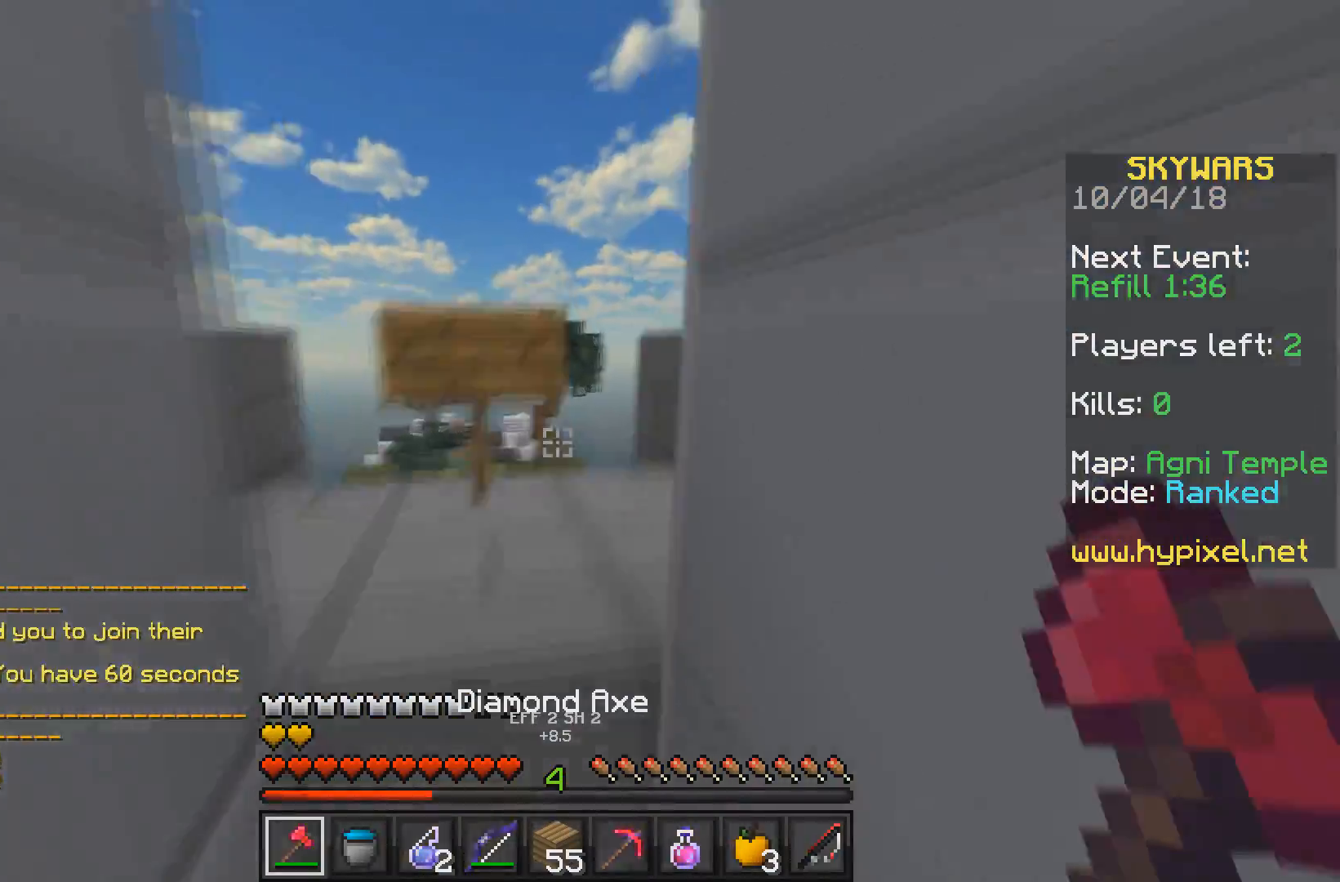
{"keys": ["d", "w"], "mouse": [], "events": [[67, "a", "down"], [333, "a", "up"], [383, "d", "down"]]}
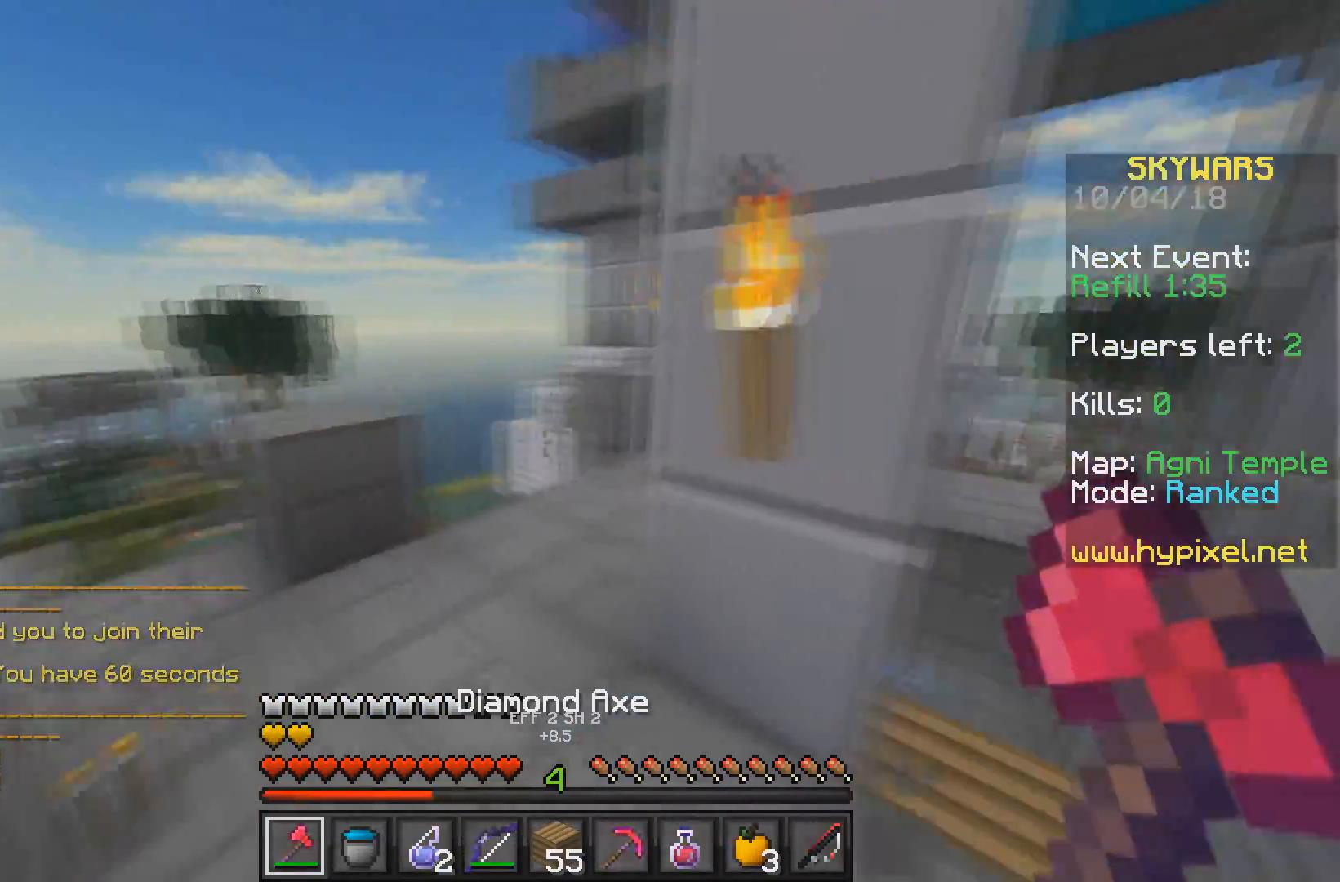
{"keys": ["a", "w"], "mouse": [], "events": [[33, "a", "down"], [67, "d", "up"]]}
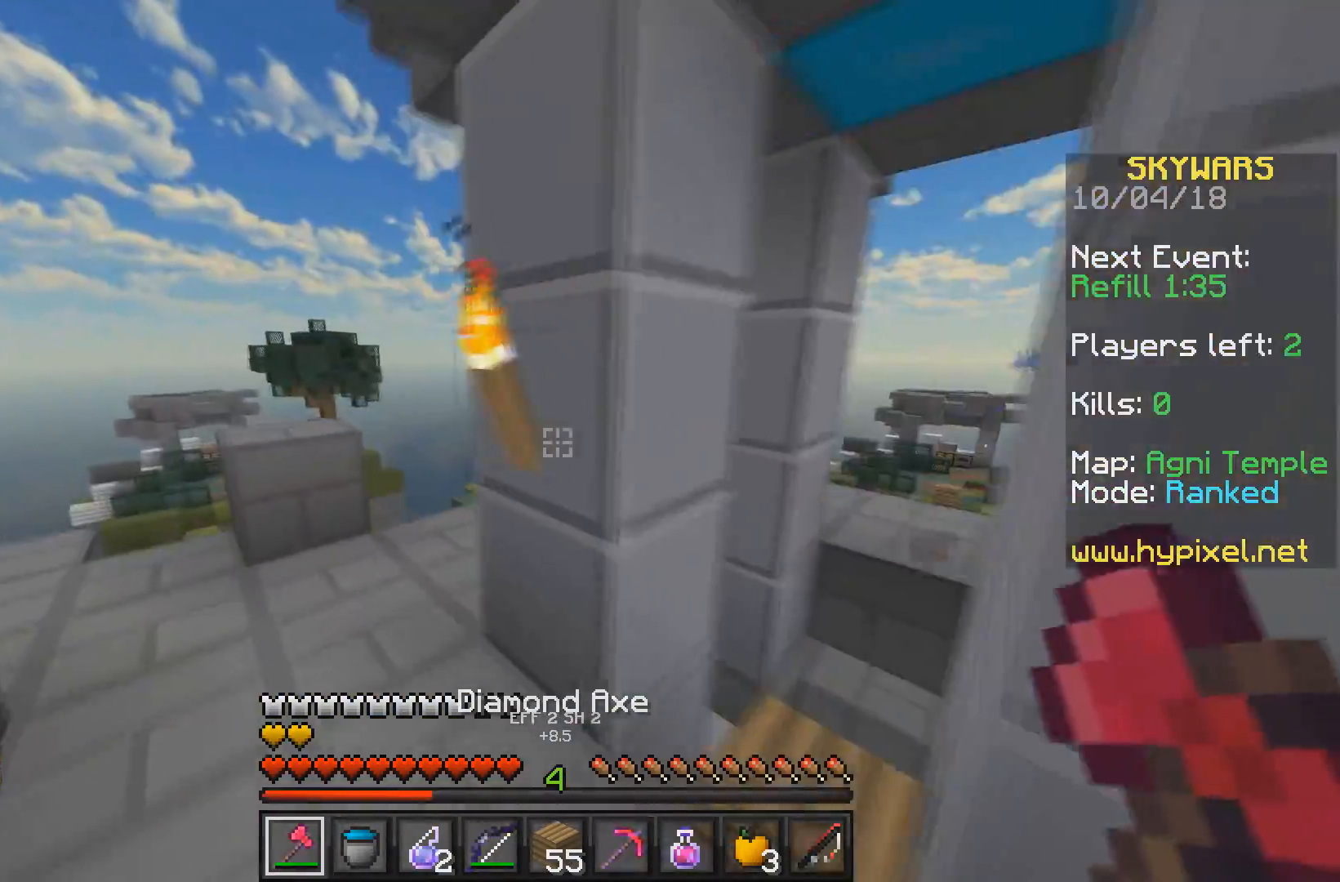
{"keys": ["a", "w"], "mouse": [], "events": [[333, "a", "up"], [333, "w", "up"], [417, "a", "down"], [417, "w", "down"]]}
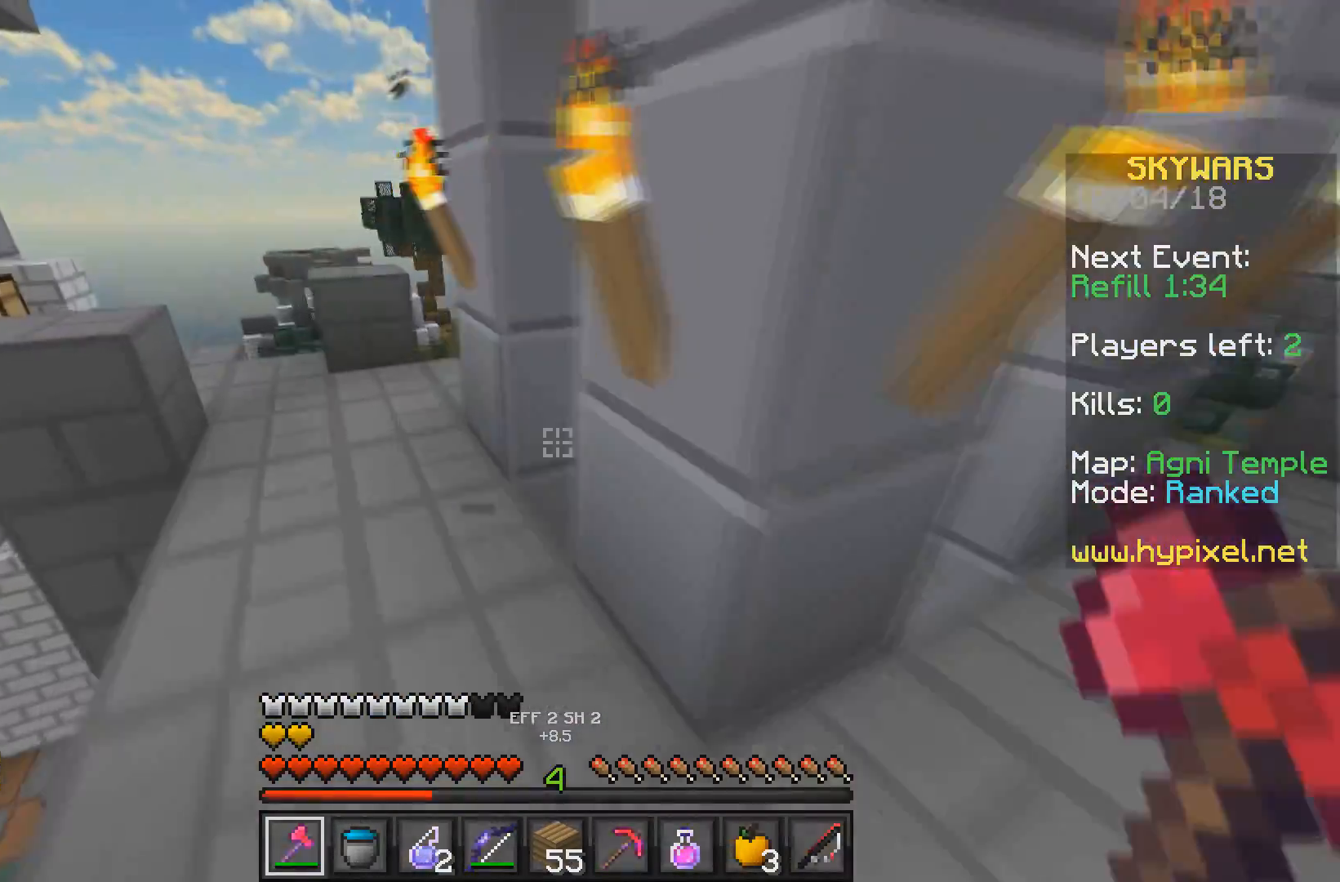
{"keys": ["w"], "mouse": [], "events": [[133, "a", "up"]]}
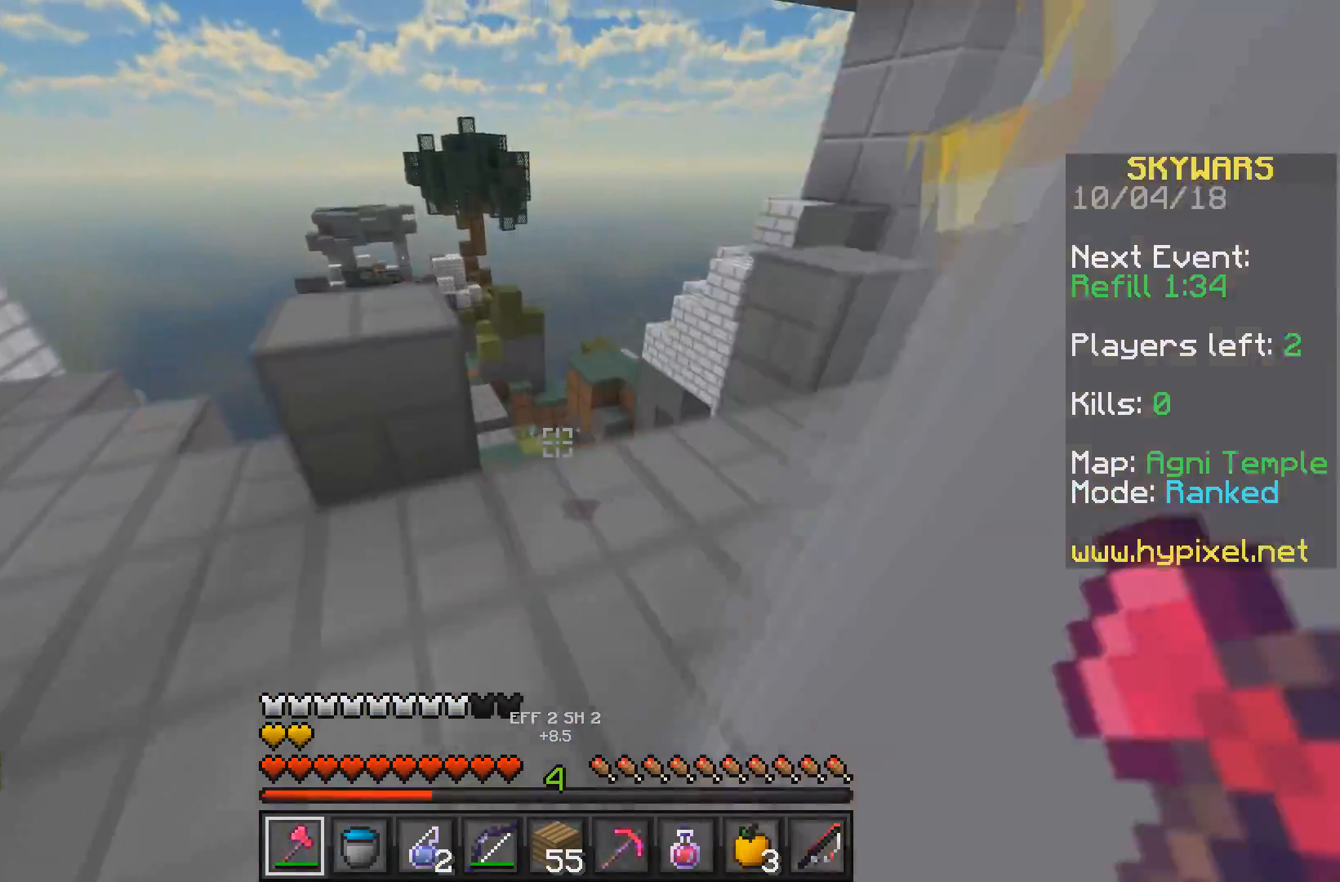
{"keys": ["d", "w"], "mouse": [], "events": [[283, "d", "down"]]}
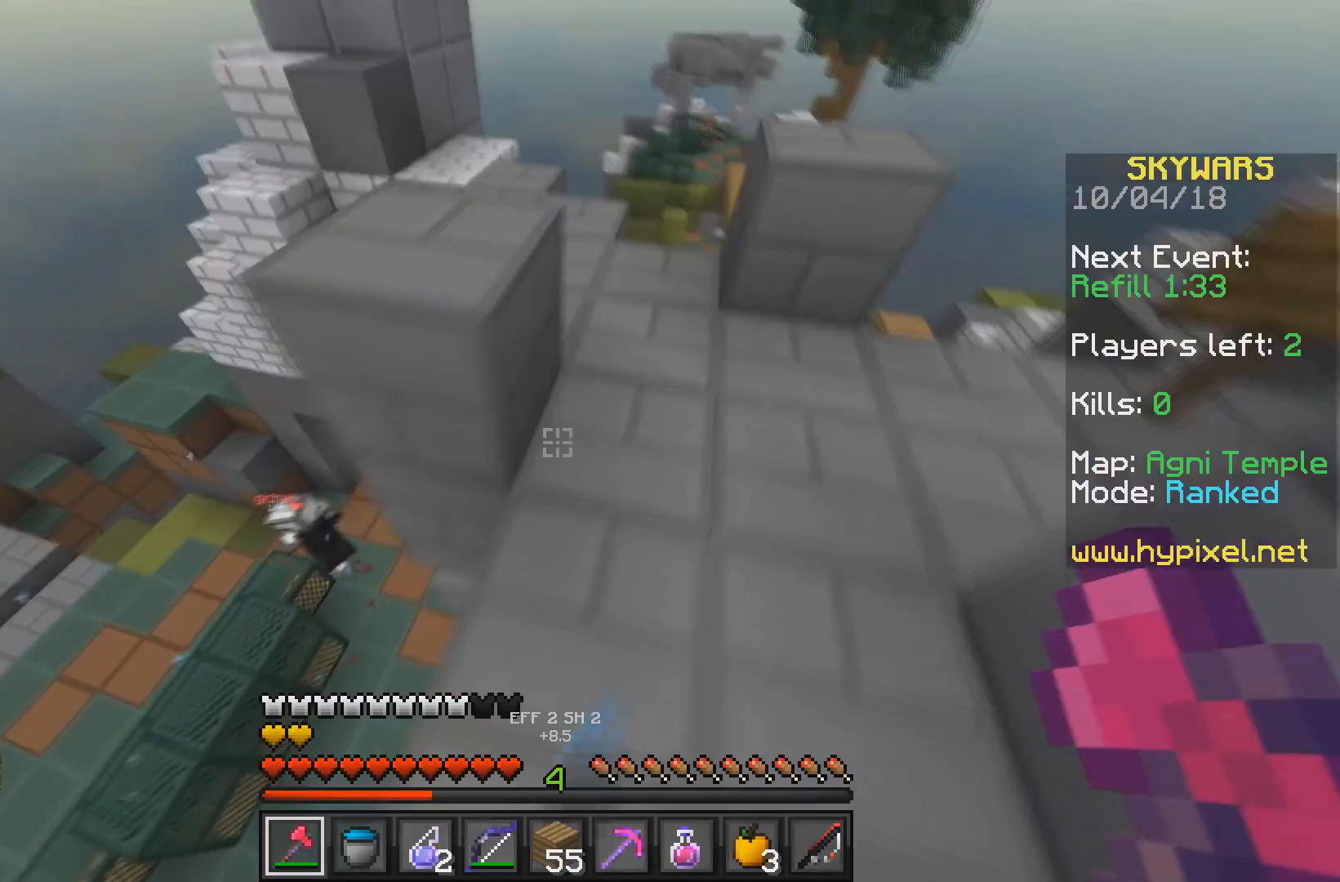
{"keys": [], "mouse": ["left", "right"], "events": [[250, "d", "up"], [483, "mouse_left", "down"], [483, "w", "up"], [500, "mouse_right", "down"]]}
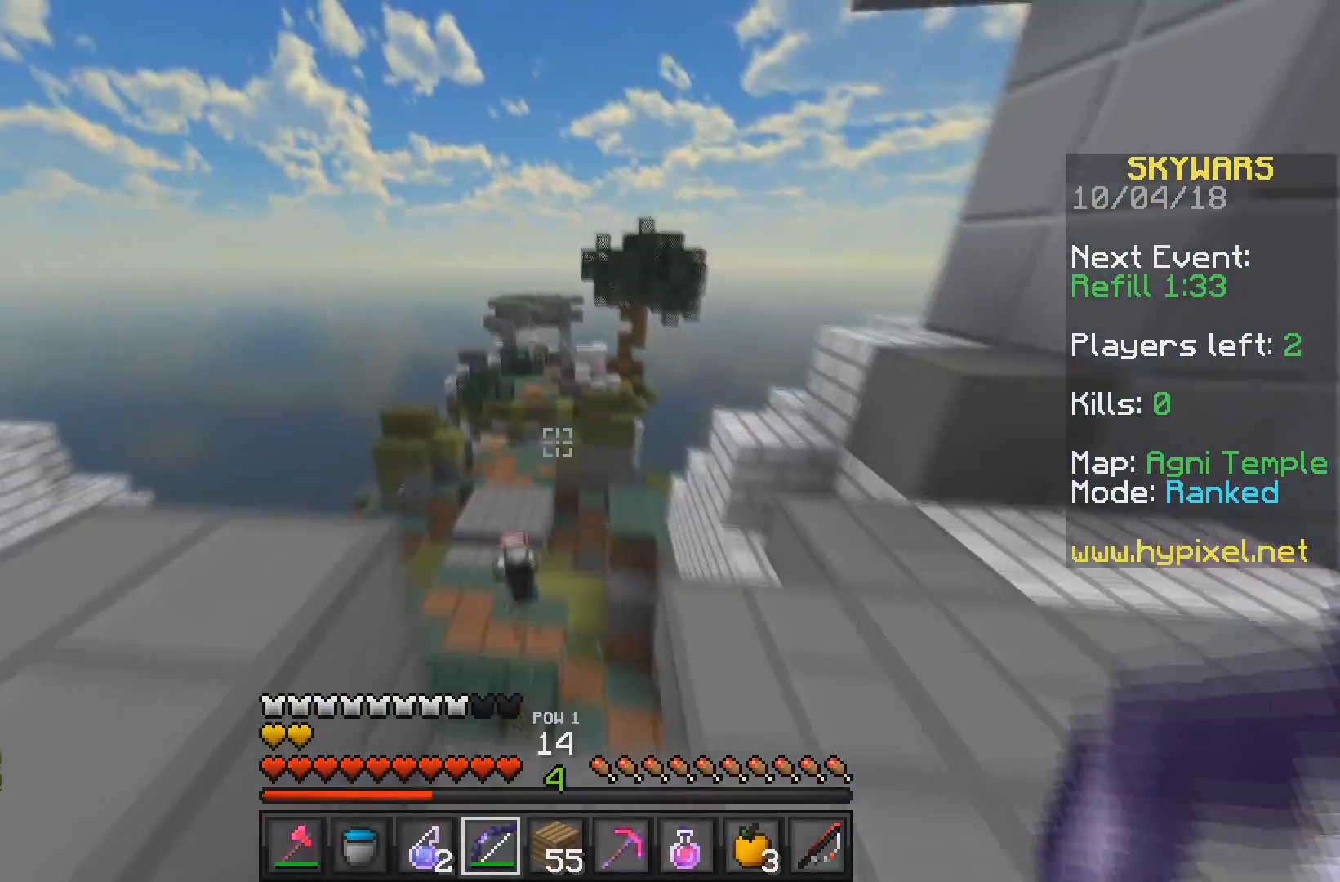
{"keys": [], "mouse": ["left", "right"], "events": []}
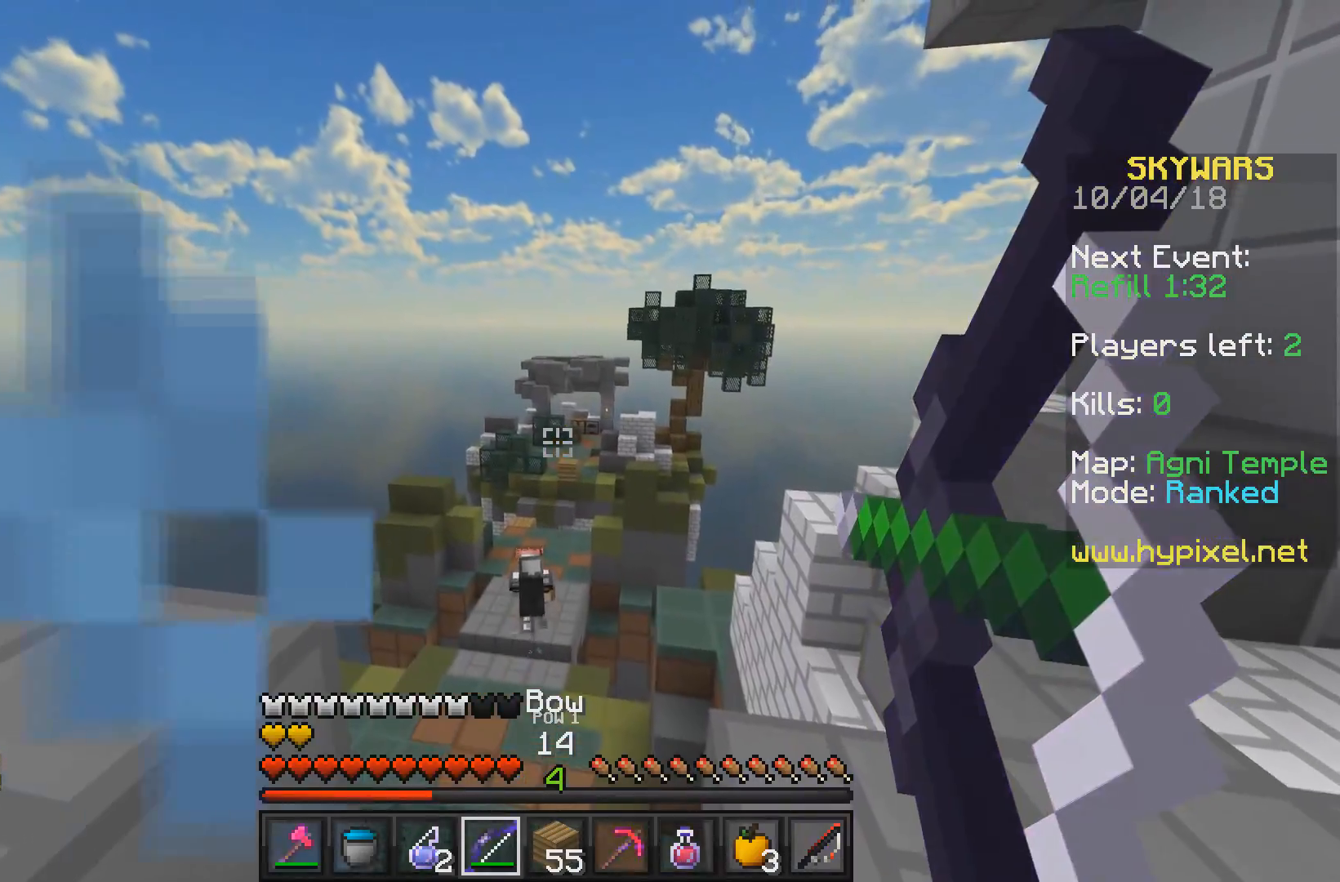
{"keys": ["d"], "mouse": [], "events": [[417, "d", "down"], [450, "mouse_right", "up"], [483, "mouse_left", "up"]]}
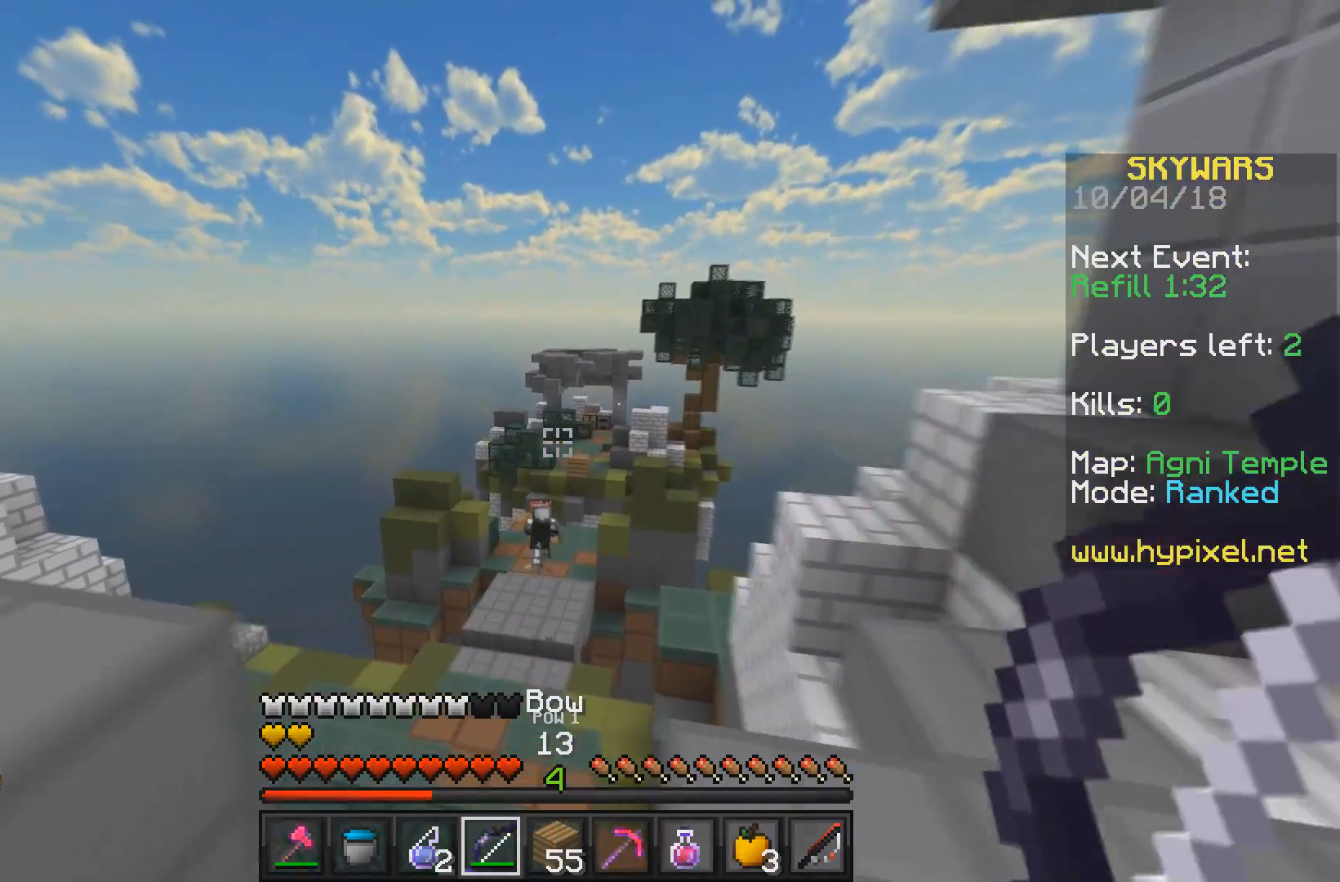
{"keys": [], "mouse": [], "events": [[300, "d", "up"]]}
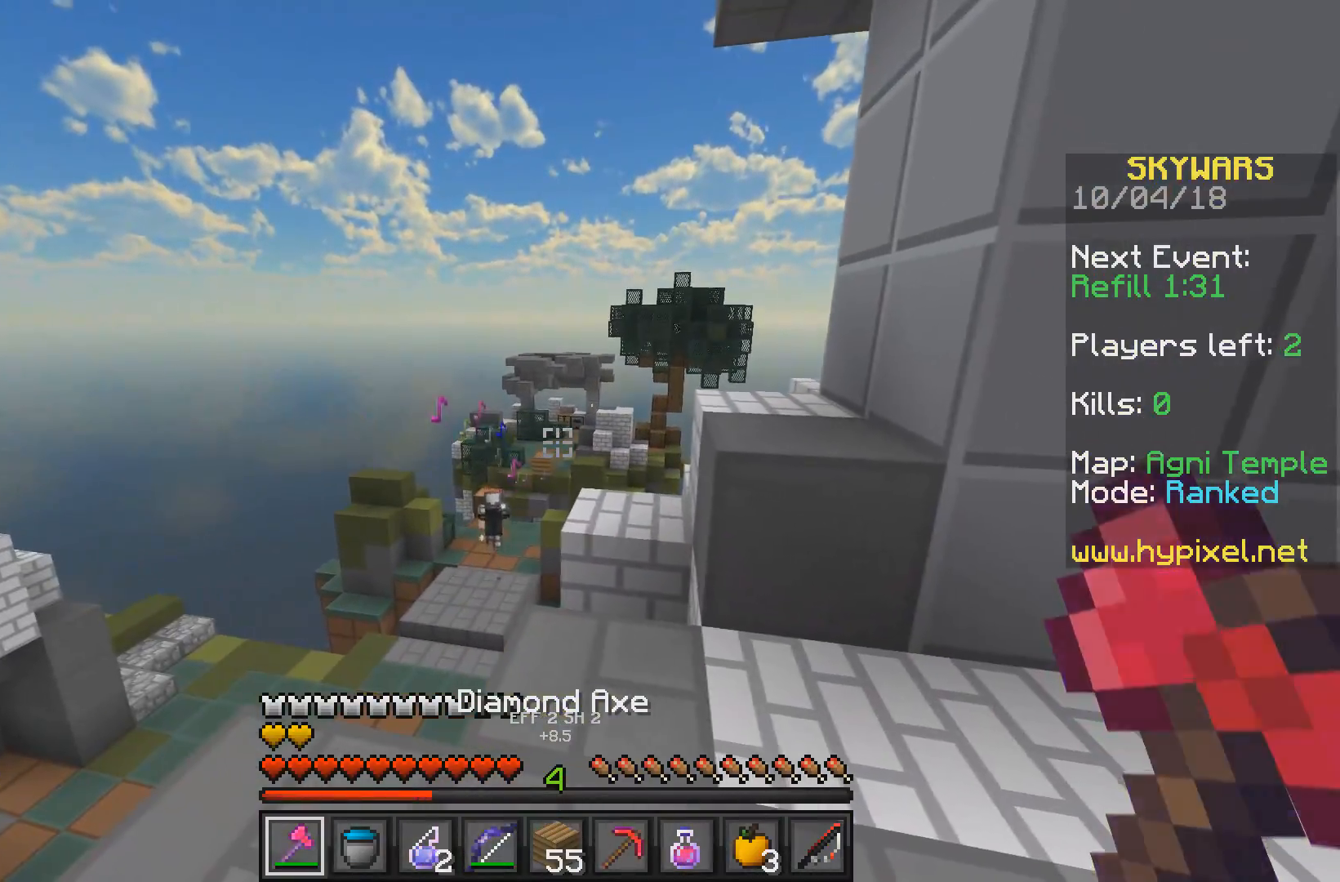
{"keys": ["w"], "mouse": ["left", "right"], "events": [[200, "mouse_left", "down"], [217, "mouse_right", "down"], [400, "w", "down"]]}
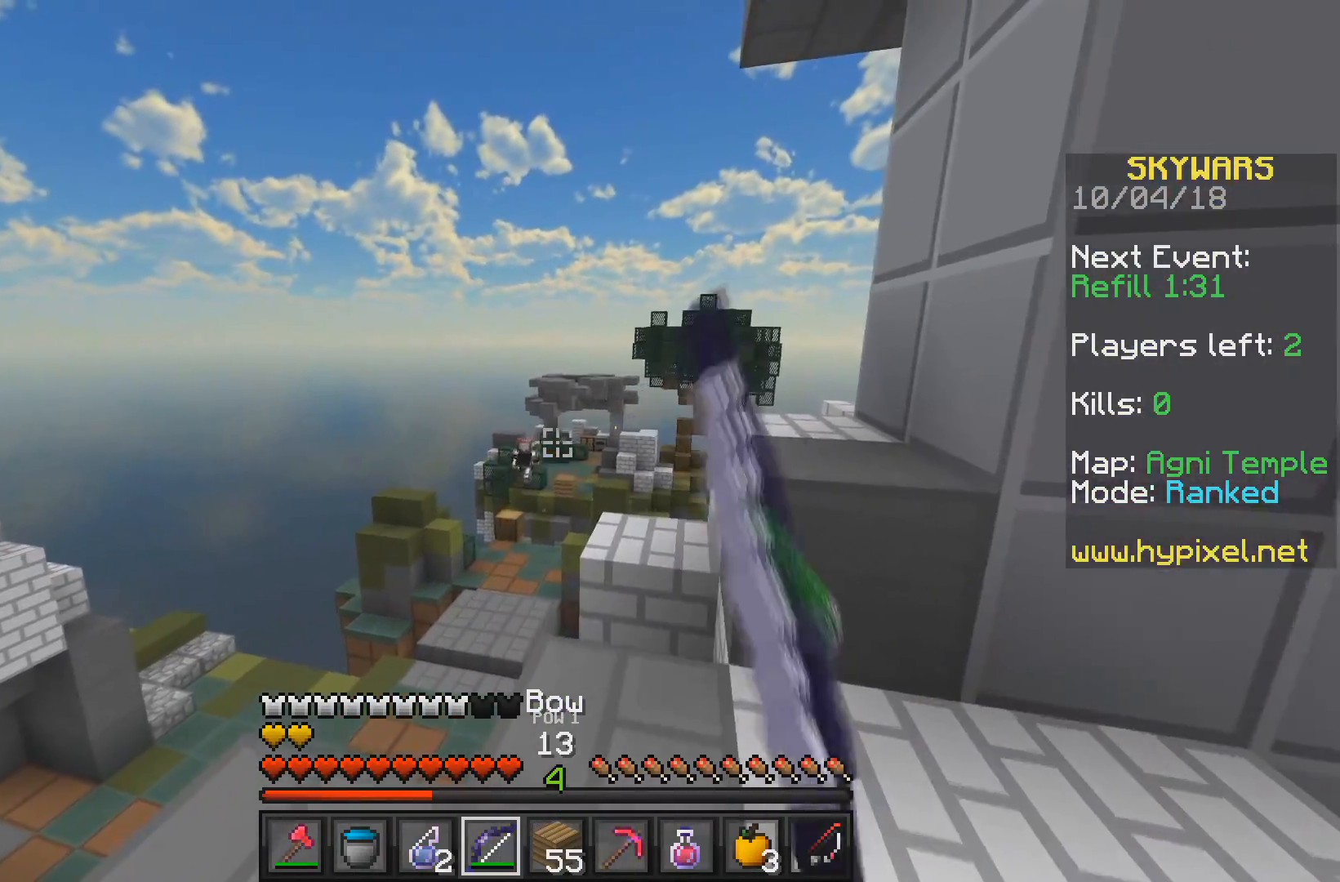
{"keys": ["w"], "mouse": ["left", "right"], "events": []}
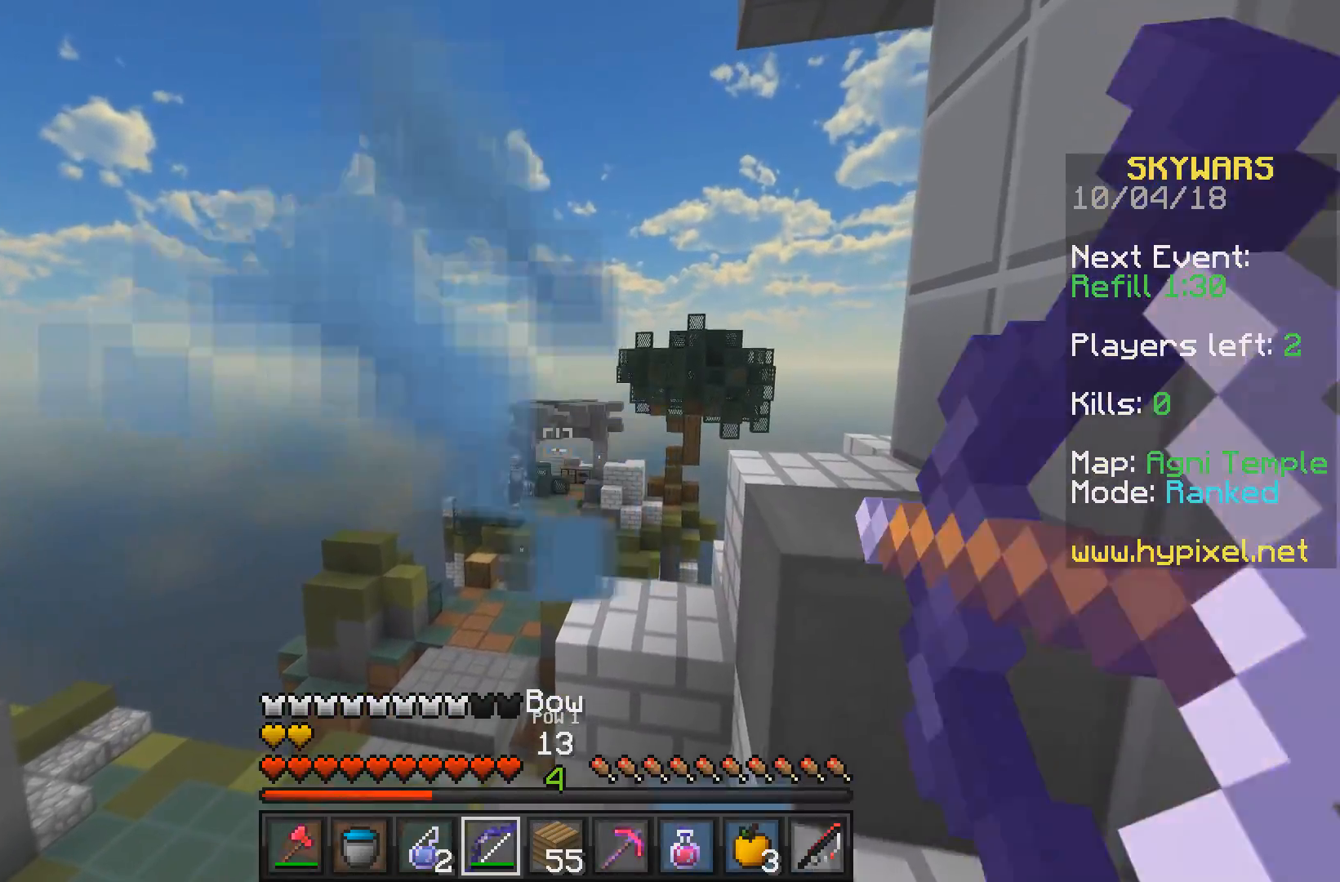
{"keys": ["a", "w"], "mouse": [], "events": [[83, "w", "up"], [167, "mouse_right", "up"], [200, "mouse_left", "up"], [417, "a", "down"], [433, "w", "down"]]}
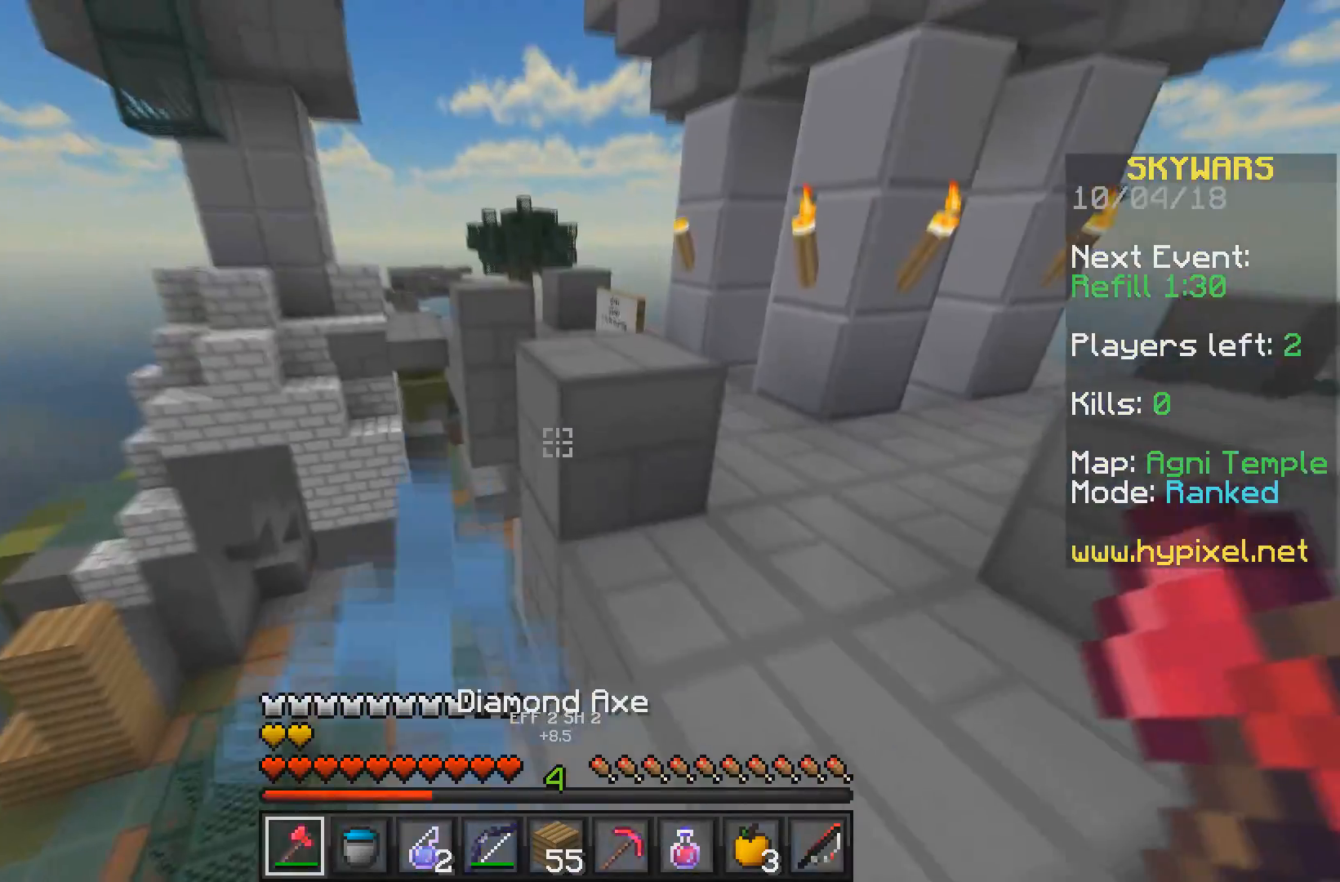
{"keys": ["w"], "mouse": [], "events": [[17, "a", "up"], [200, "d", "down"], [200, "w", "up"], [400, "d", "up"], [400, "w", "down"]]}
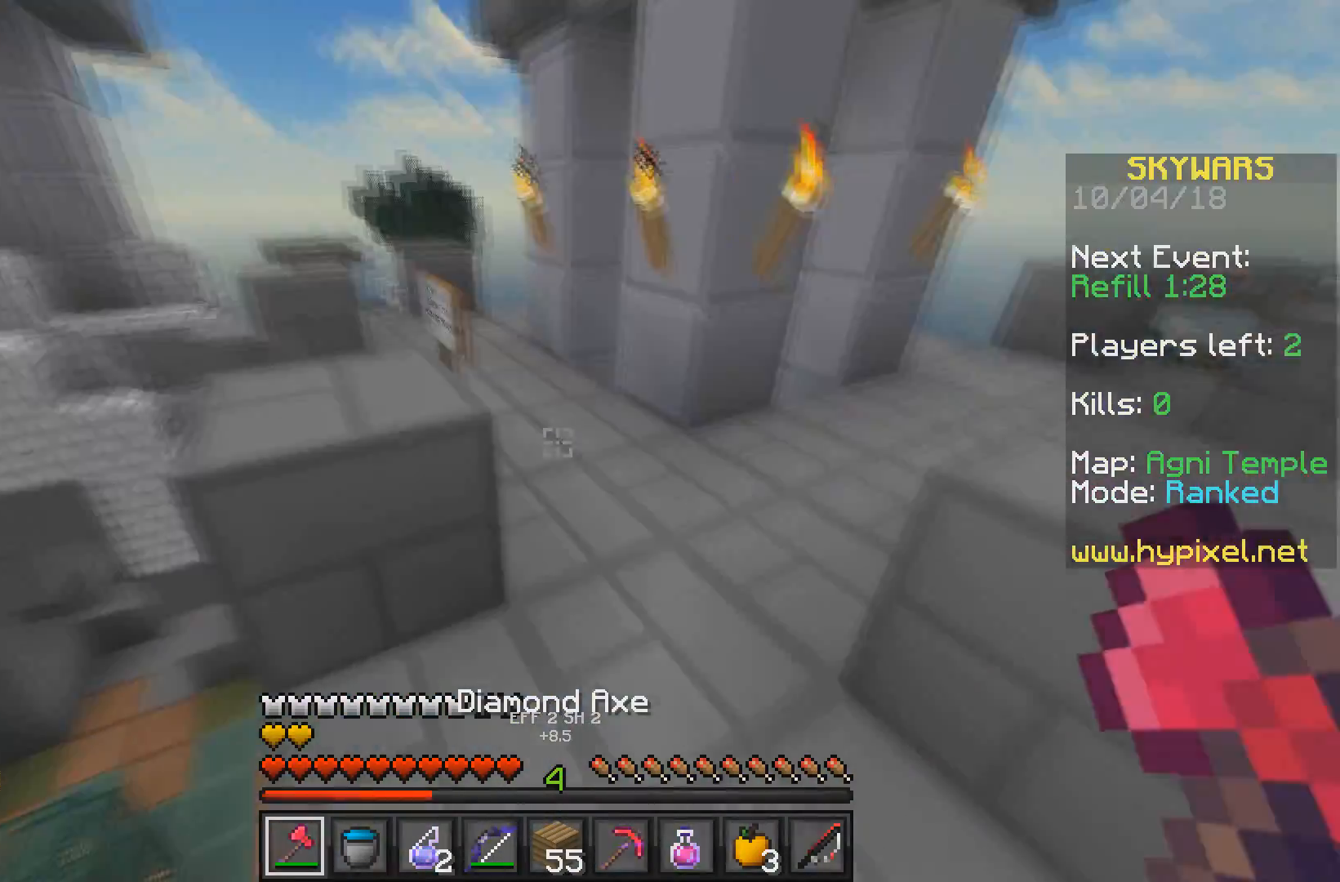
{"keys": [], "mouse": [], "events": [[50, "w", "up"], [100, "a", "down"], [333, "a", "up"]]}
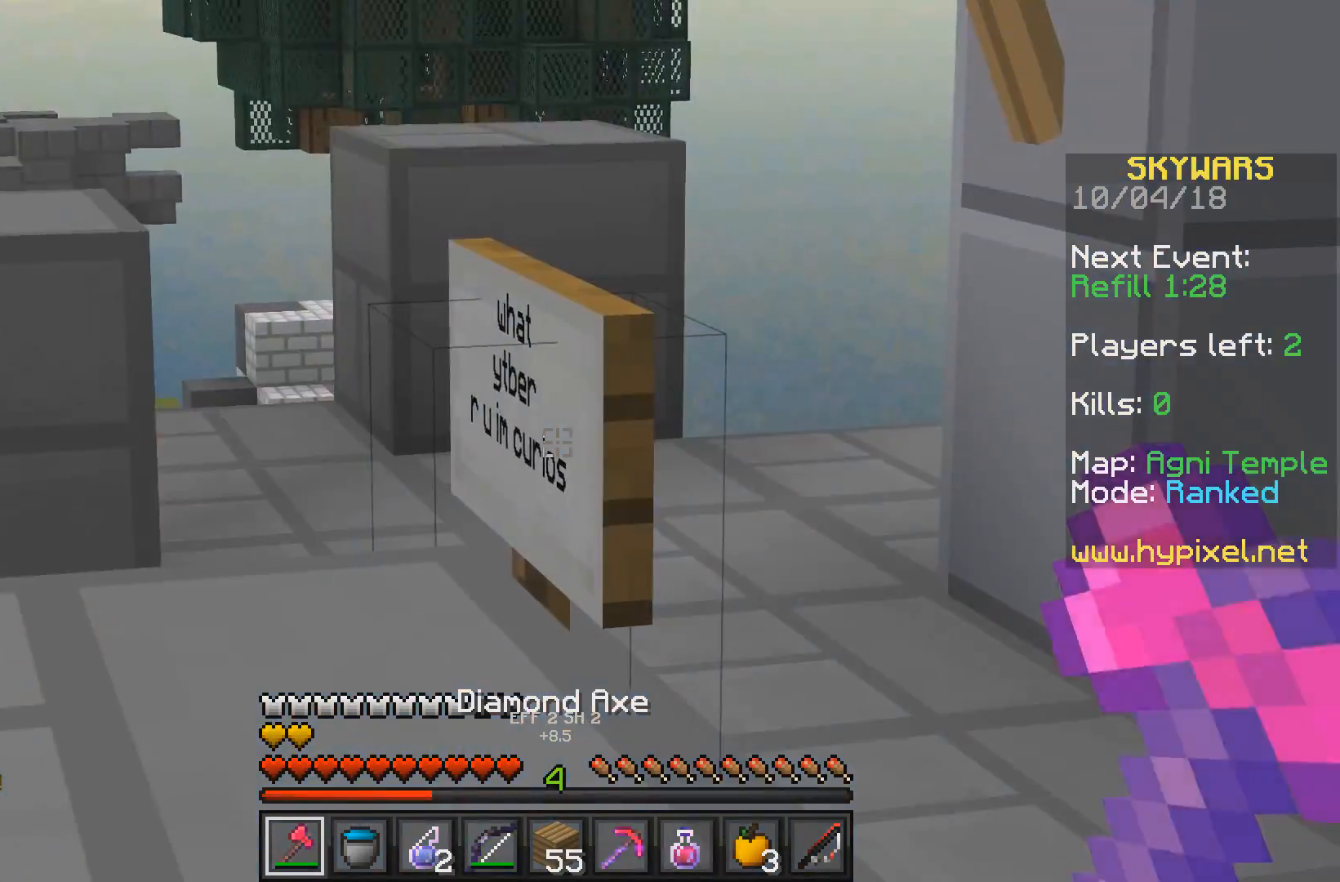
{"keys": [], "mouse": [], "events": []}
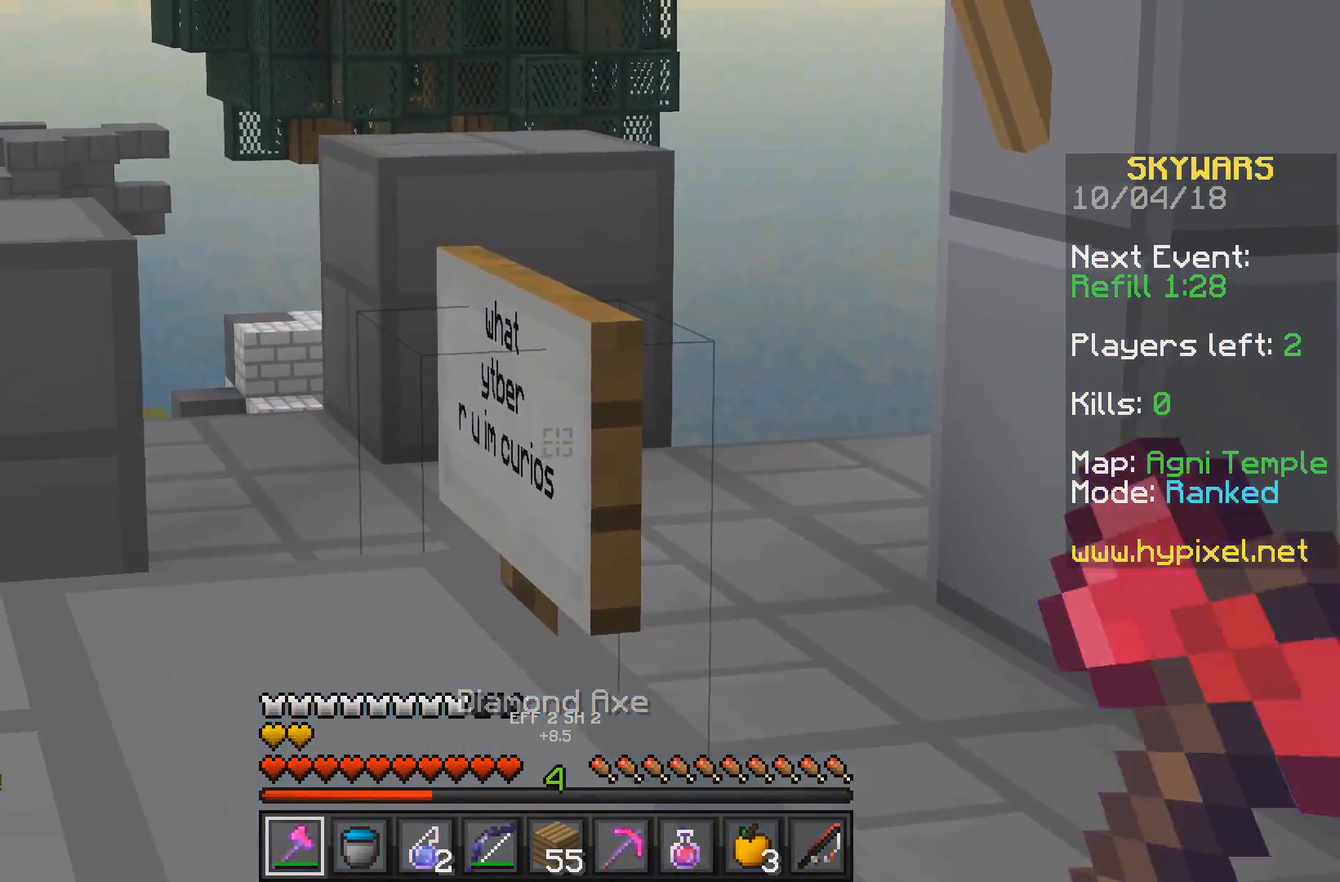
{"keys": [], "mouse": [], "events": []}
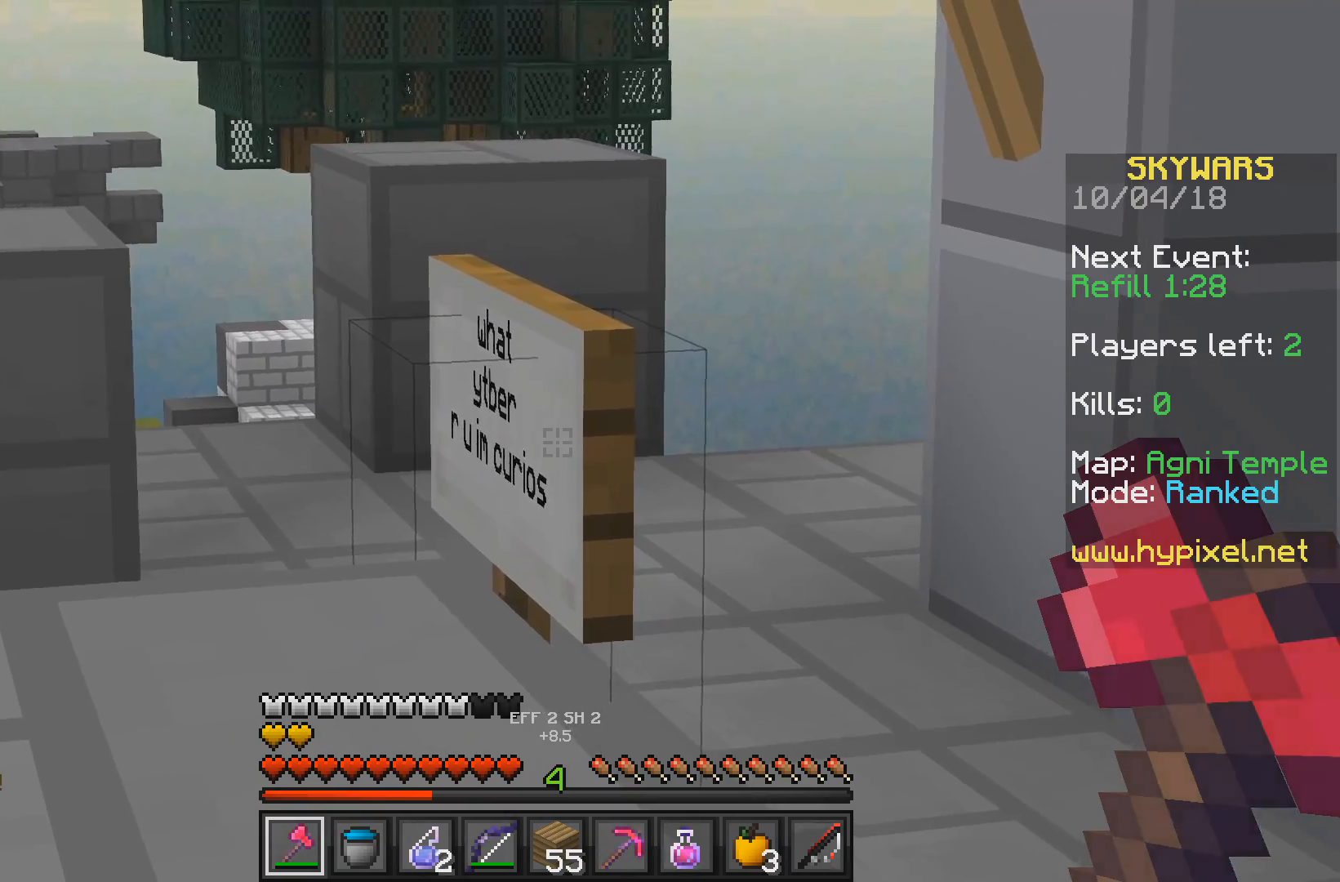
{"keys": [], "mouse": [], "events": []}
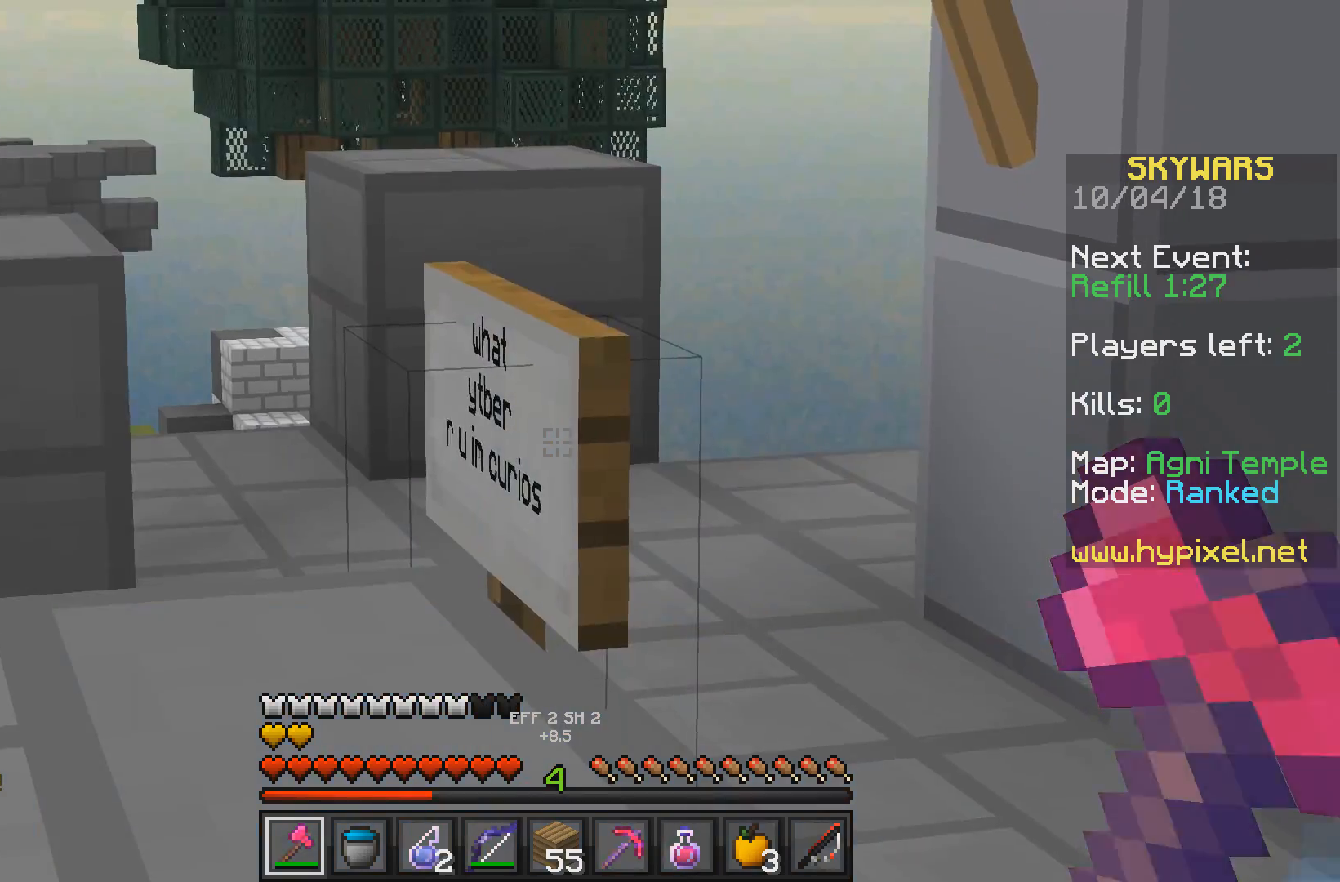
{"keys": [], "mouse": [], "events": []}
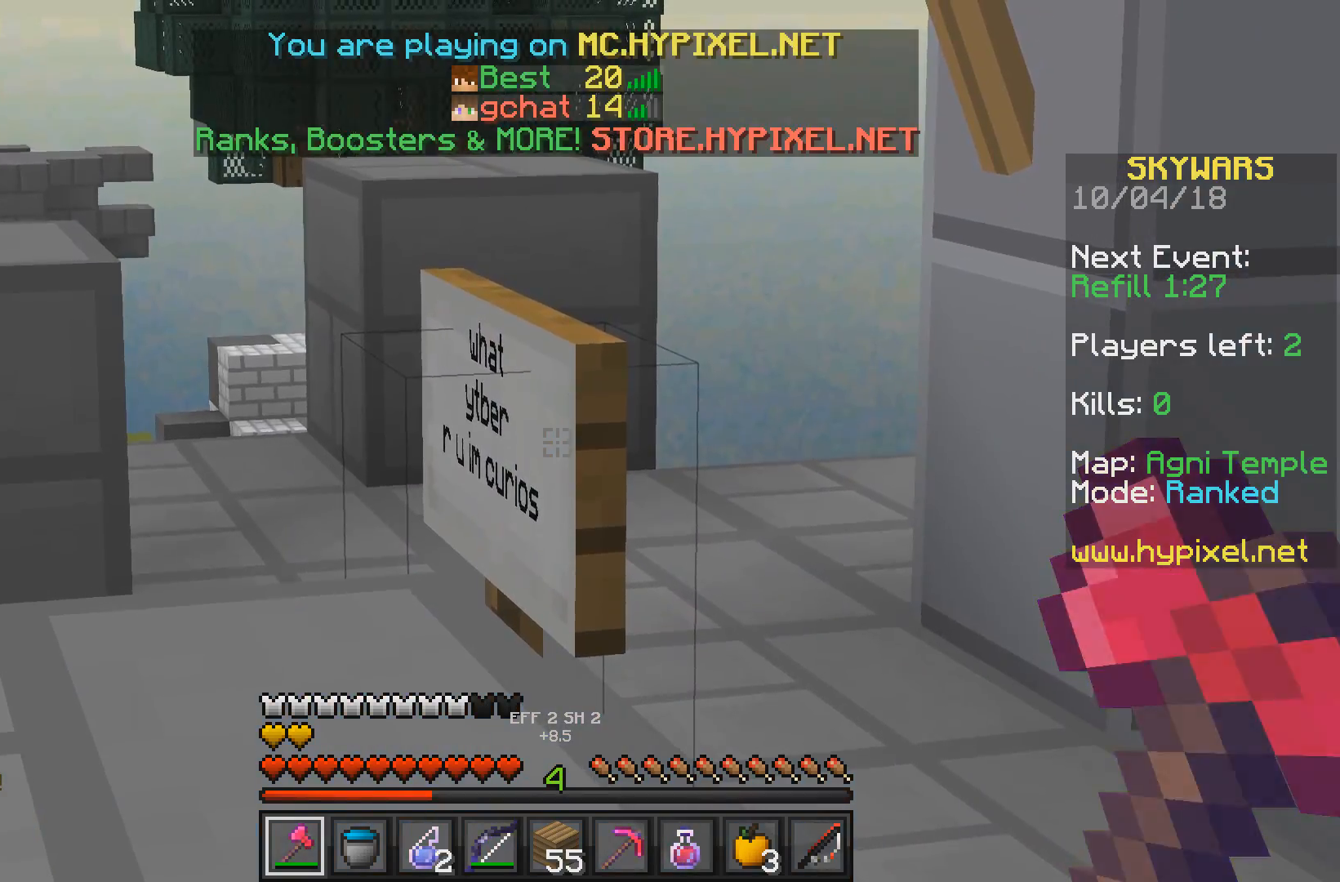
{"keys": ["w"], "mouse": [], "events": [[383, "w", "down"]]}
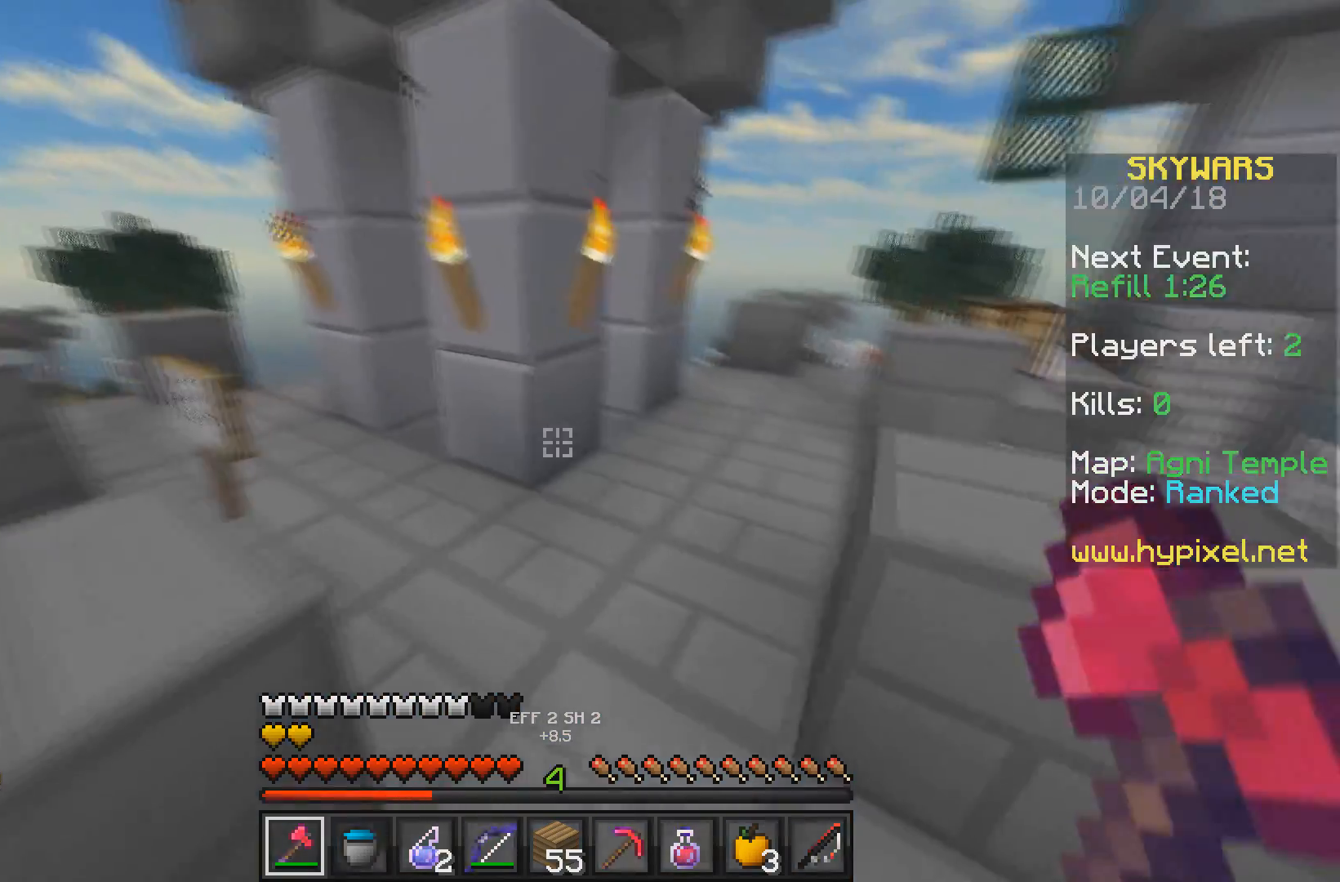
{"keys": [], "mouse": ["left"], "events": [[300, "mouse_left", "down"], [467, "w", "up"]]}
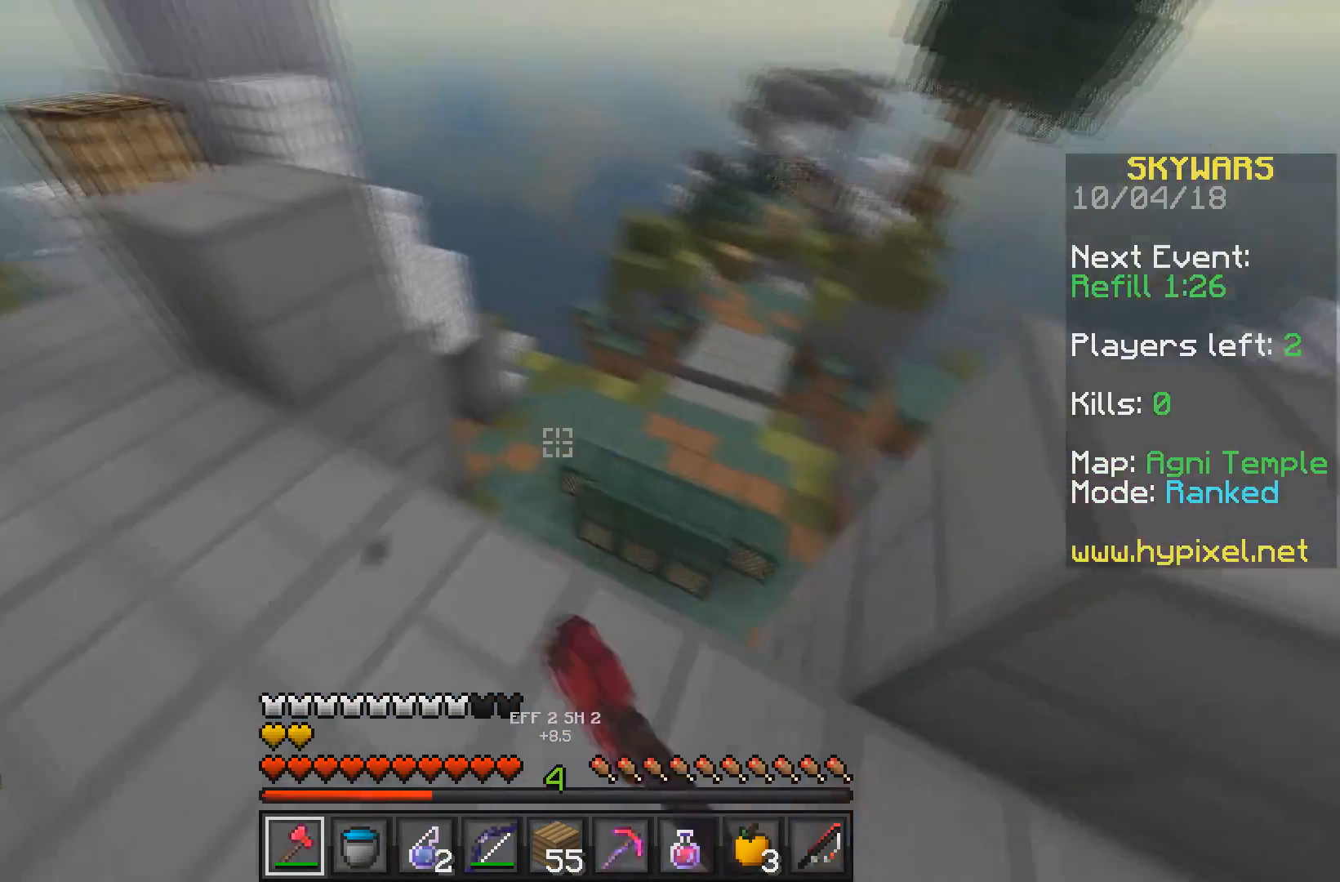
{"keys": ["w"], "mouse": ["left"], "events": [[100, "mouse_left", "up"], [117, "mouse_left", "down"], [233, "w", "down"], [267, "mouse_left", "up"], [300, "mouse_left", "down"], [467, "mouse_left", "up"], [483, "mouse_left", "down"]]}